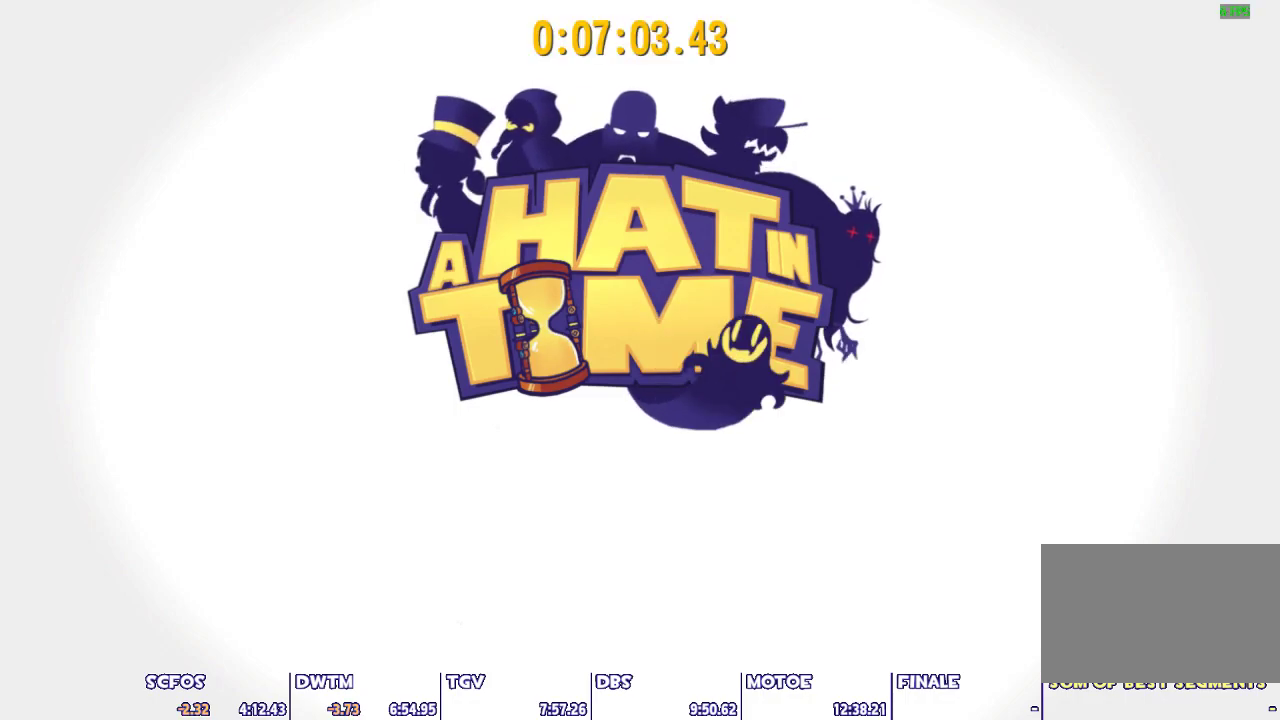
Gameplay with keyboard and mouse; each line is a JSON object with the keys and mouse buttons held at the frame after it. "events" lists presses ("down") and releases ("up") of "1", "2", "3", "4", "5", "a", "alt", "c", "caps_lock", "ctrl", "d", "e", "escape", "f", "g", "q", "r", "s", "shift", "space", "t", "tab", "v", "w", "x", "z", "mouse_left", "mouse_wheel" and "mouse_right" between this image and that frame as [ms after this image, input, new state], when the widget could be followed in between. "mouse_left", "mouse_wheel", "mouse_right" = the "left", "wheel", "right" buttons of the "mouse" list. No other keys are recorded. "wheel" means that the mouse wheel is clicked or scrolled. Not read: mouse_move.
{"keys": ["a", "shift"], "mouse": [], "events": [[500, "a", "down"], [500, "shift", "down"]]}
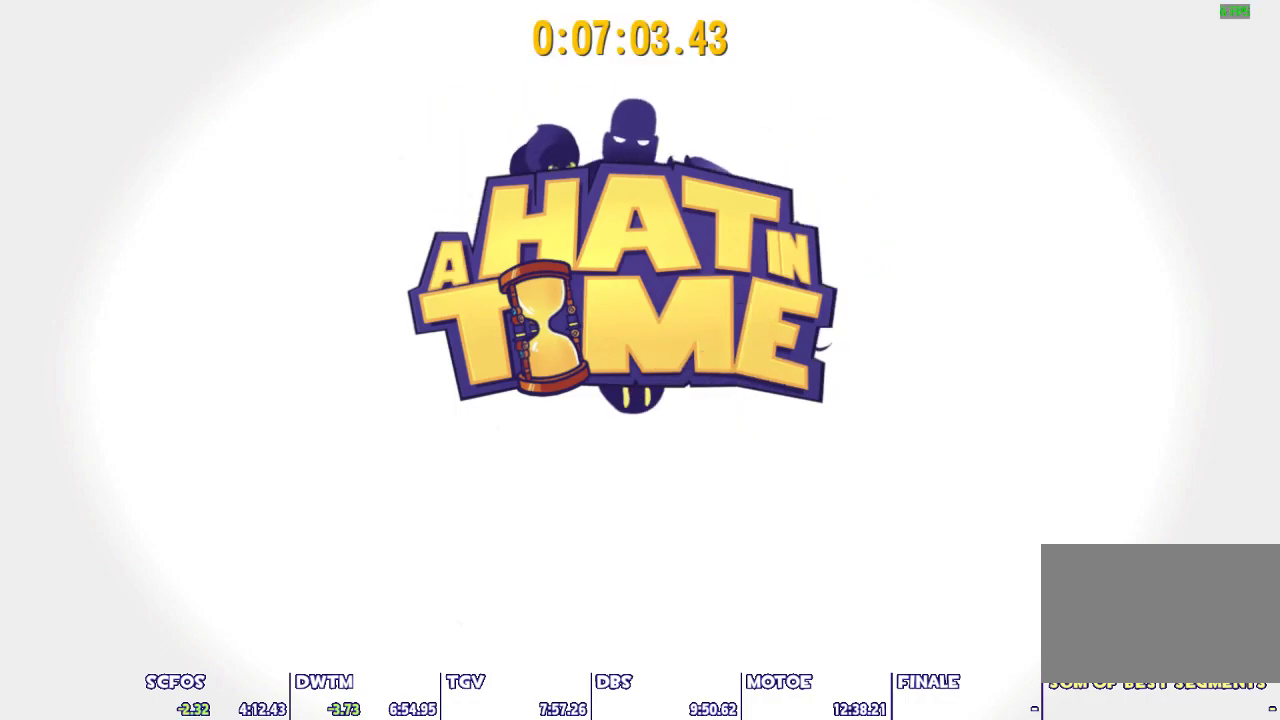
{"keys": ["a", "shift", "w"], "mouse": [], "events": [[50, "w", "down"]]}
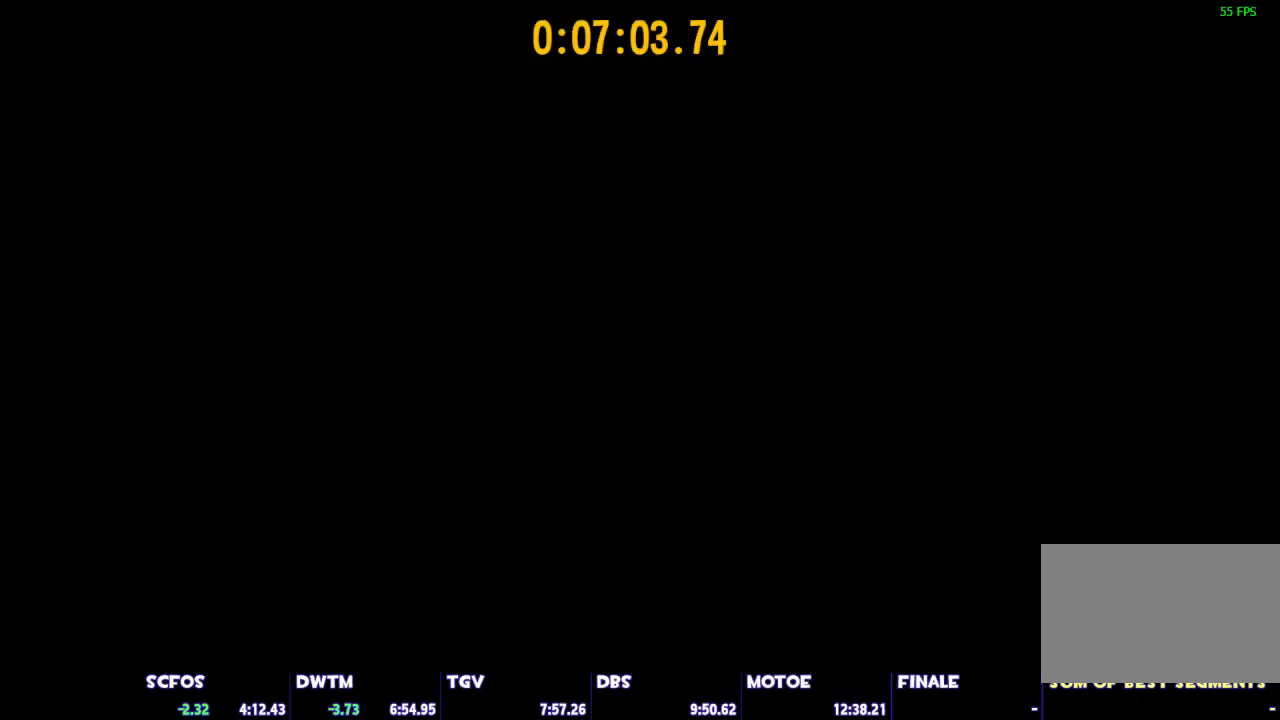
{"keys": ["shift", "w"], "mouse": [], "events": [[150, "a", "up"]]}
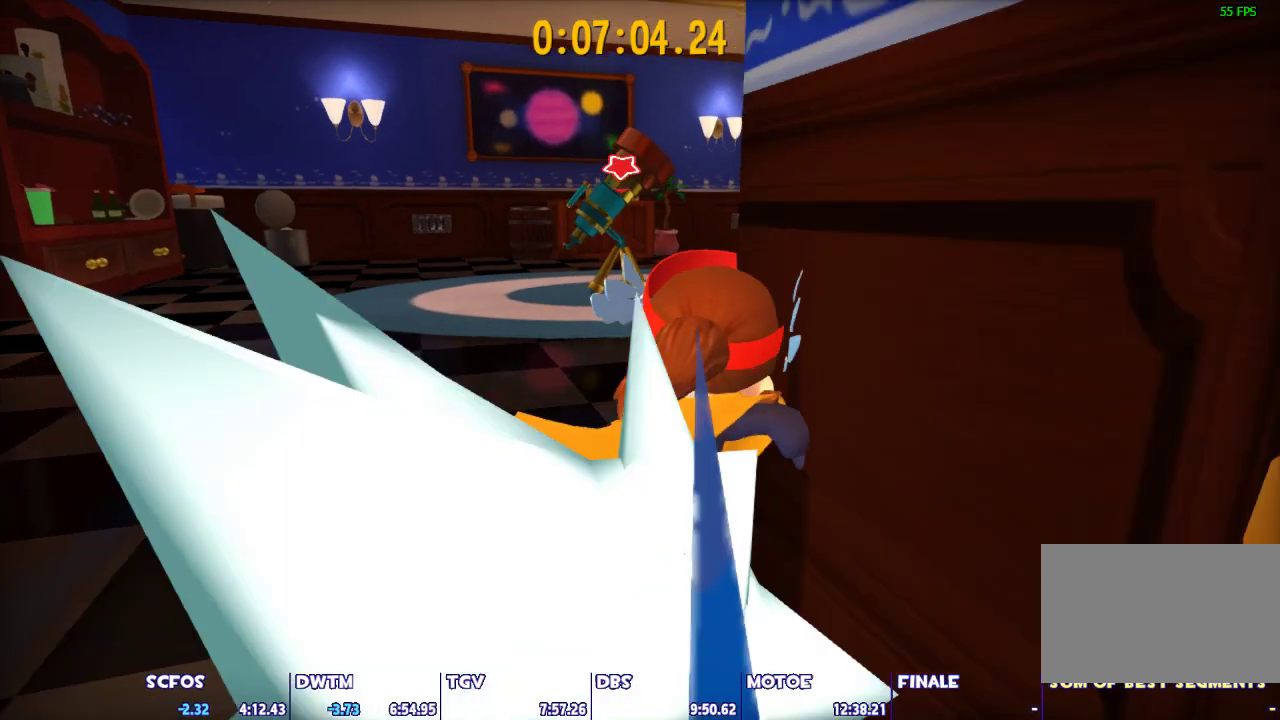
{"keys": ["e"], "mouse": [], "events": [[450, "e", "down"], [500, "shift", "up"], [500, "w", "up"]]}
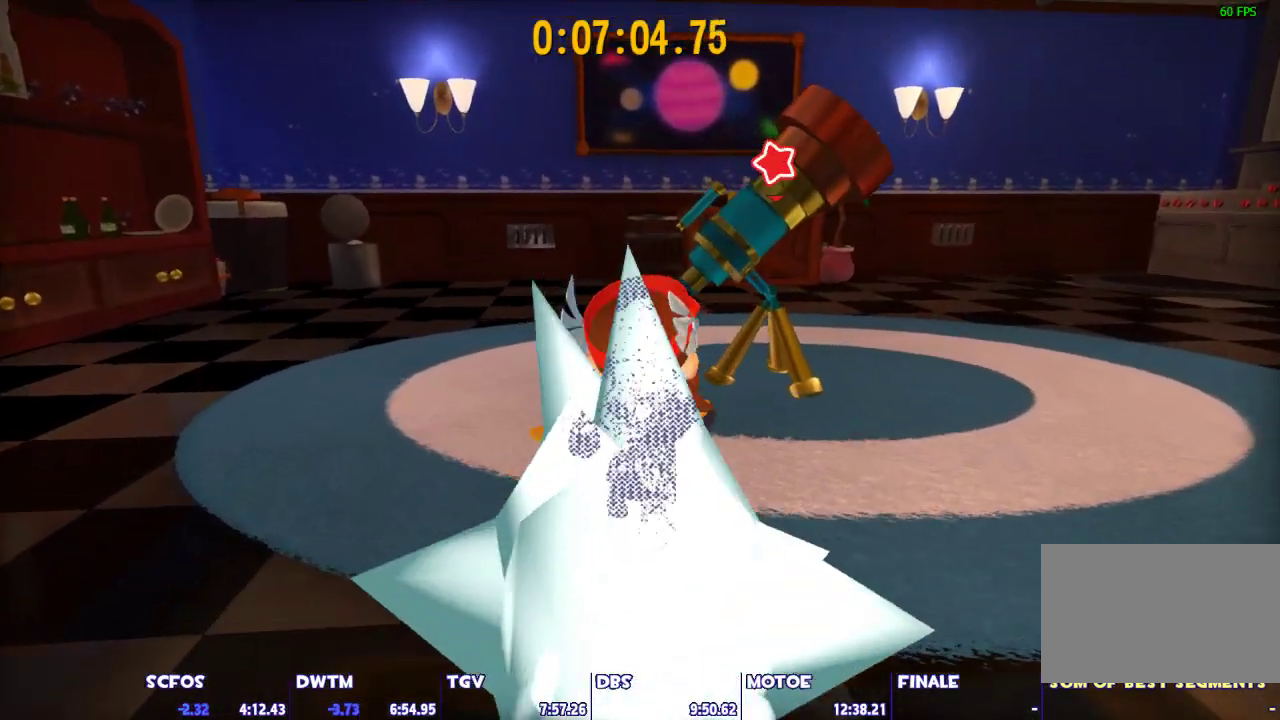
{"keys": [], "mouse": [], "events": [[50, "e", "up"], [100, "e", "down"], [183, "e", "up"]]}